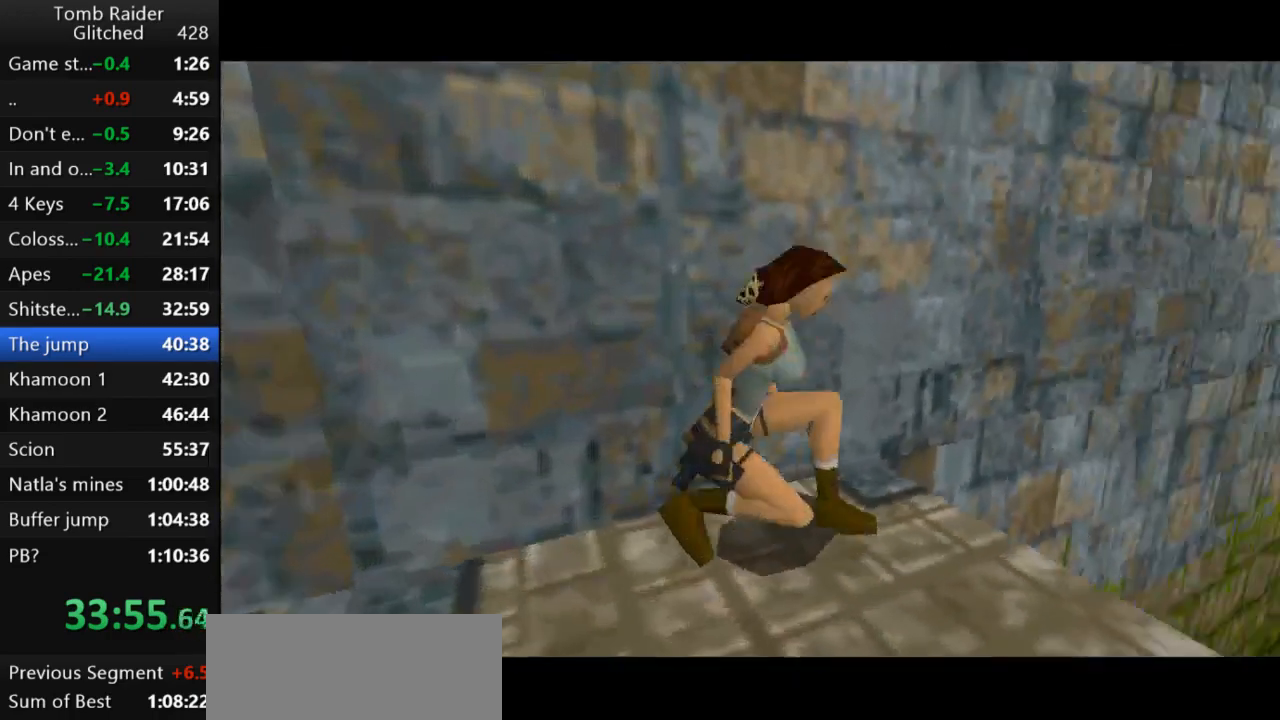
Gameplay with keyboard; each line is a JSON object with the keys held at the frame after it. "events" lists presses ("down") and releases ("up") of "action", "action2", "down", "guns", "inv", "jump", "left", "look", "lstep", "right", "roll", "roll2", "rstep", "up" and "walk" between this image and that frame as [ms after this image, input, new state], when the widget could be followed in between. No other keys are recorded. Mouse input is not recorded. Key names are as the overlay labels them; some are game actions (e.g. jump) rather than physical keys.
{"keys": ["right", "up"], "events": []}
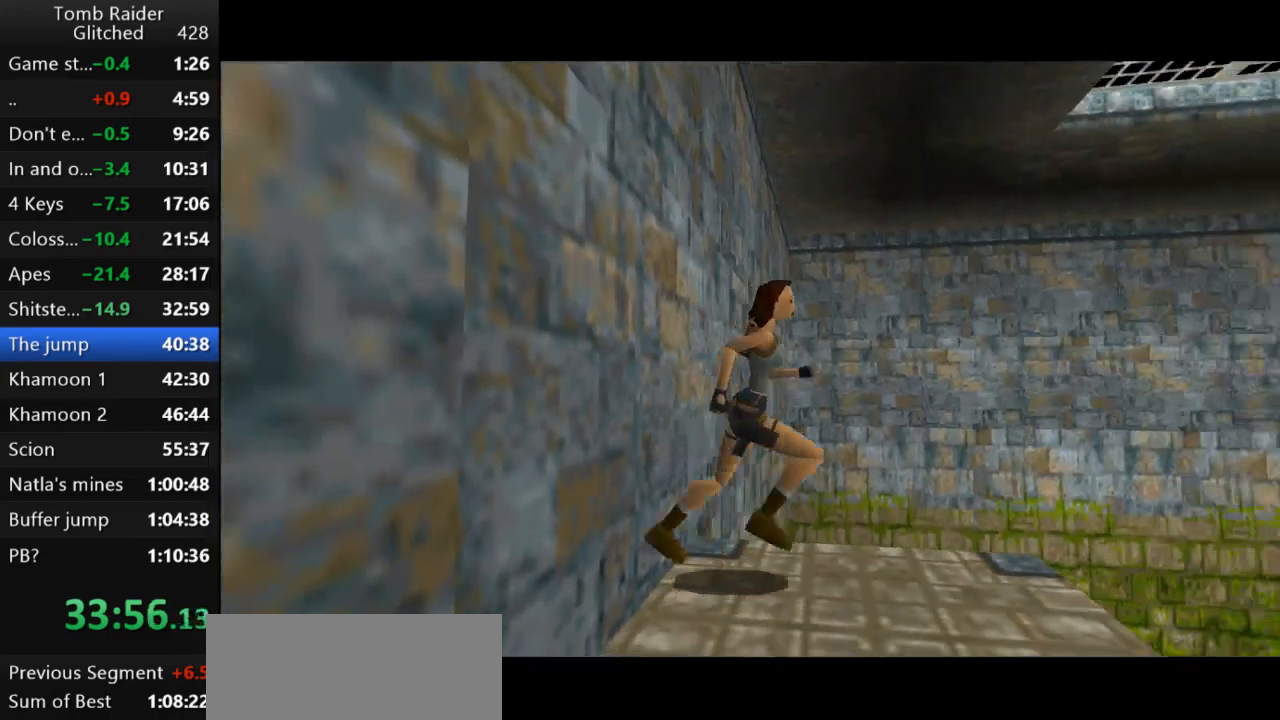
{"keys": ["jump", "left", "up"], "events": [[67, "jump", "down"], [67, "right", "up"], [433, "left", "down"]]}
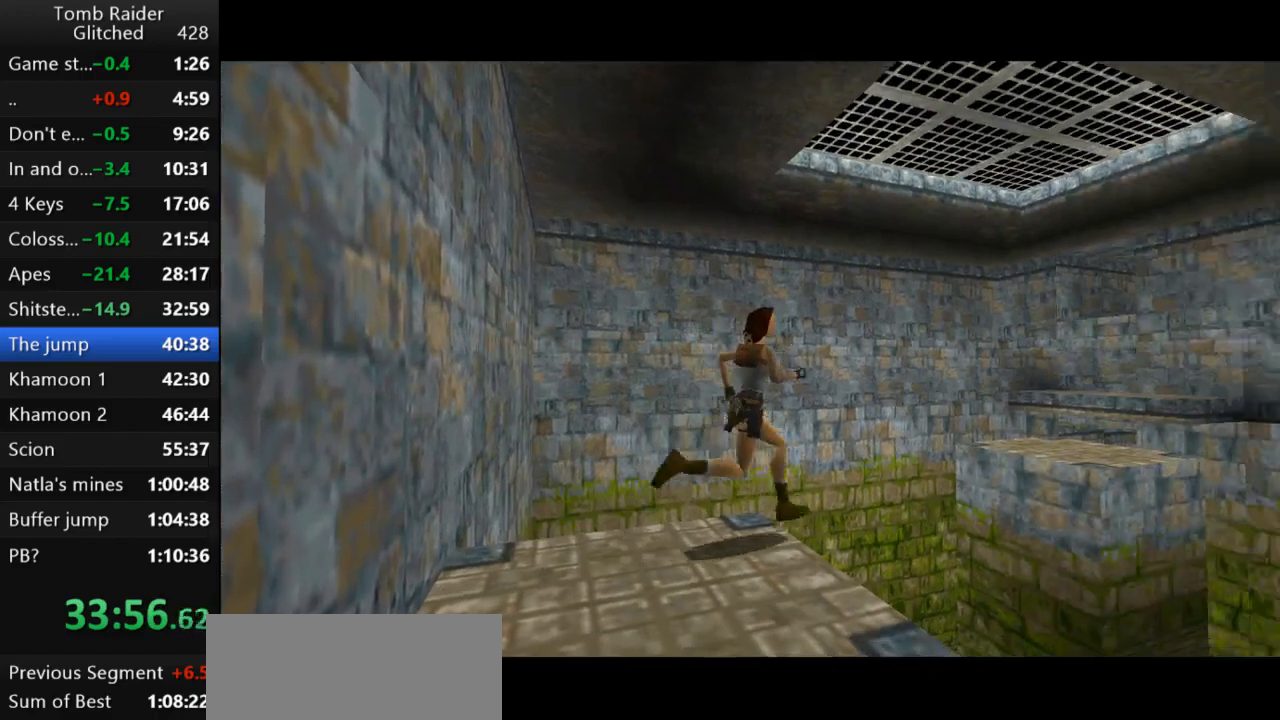
{"keys": ["jump", "left", "up"], "events": []}
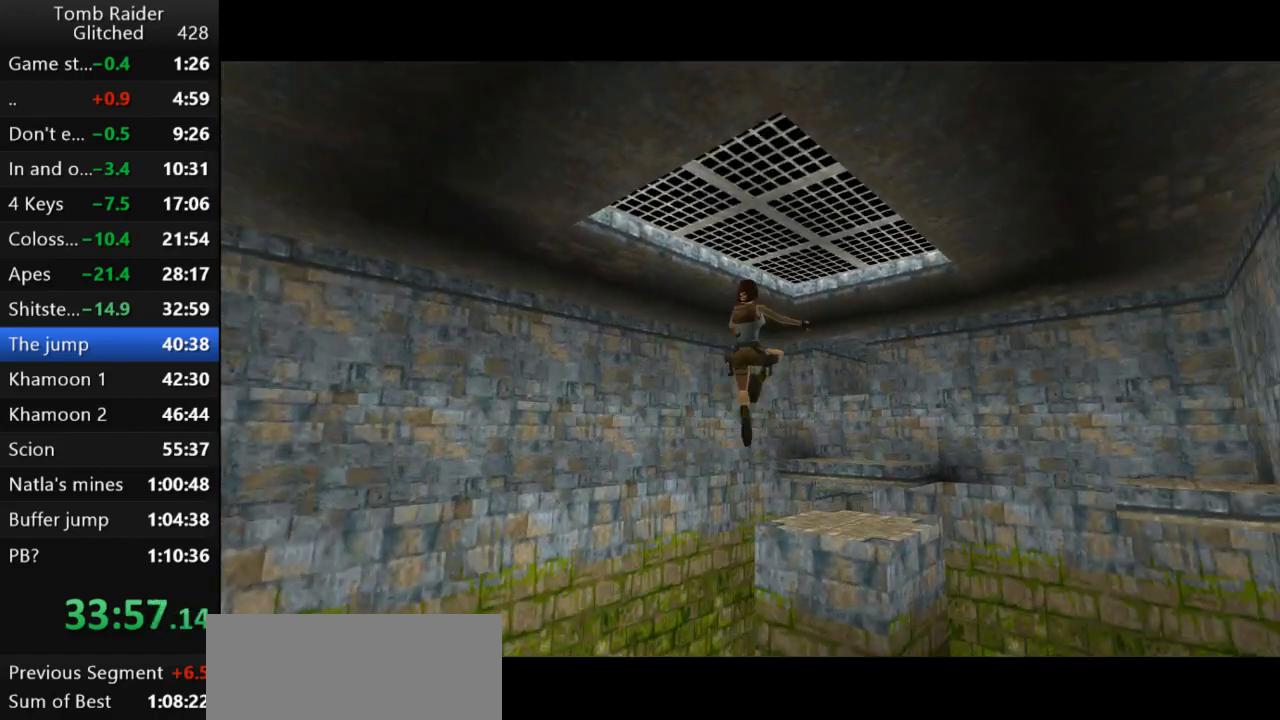
{"keys": ["jump", "up"], "events": [[33, "left", "up"]]}
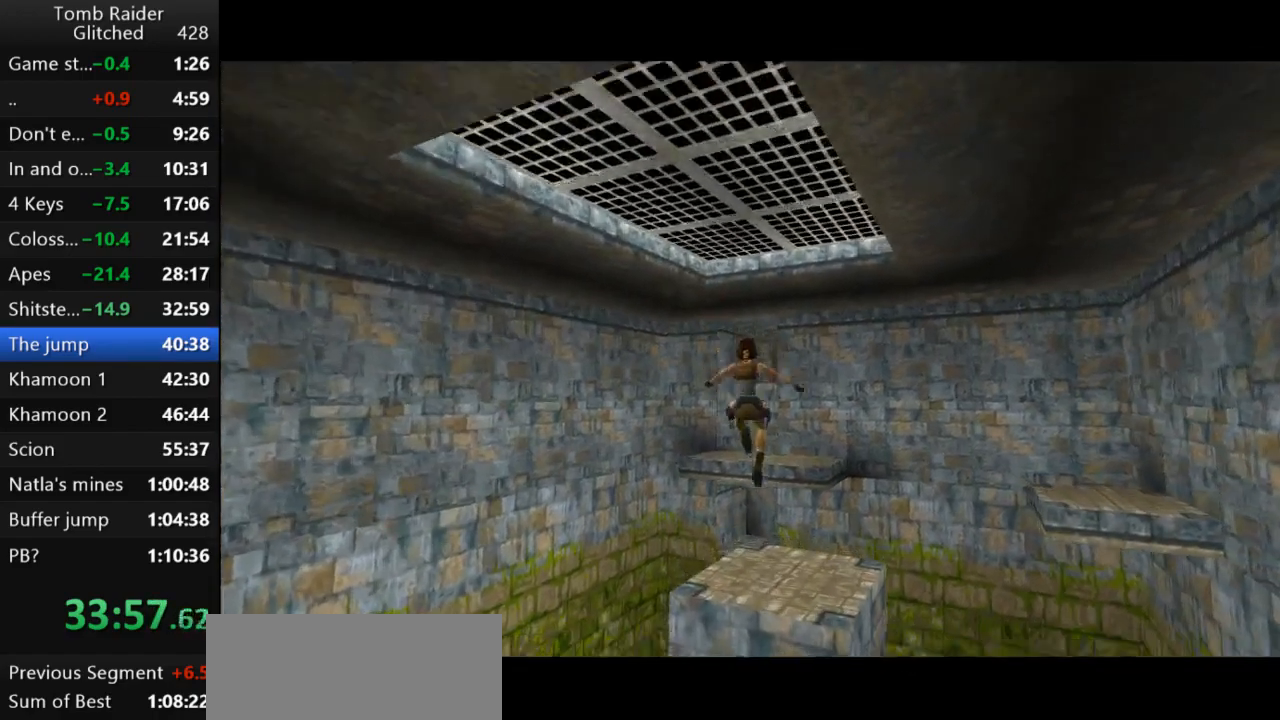
{"keys": ["jump", "left", "up"], "events": [[367, "left", "down"]]}
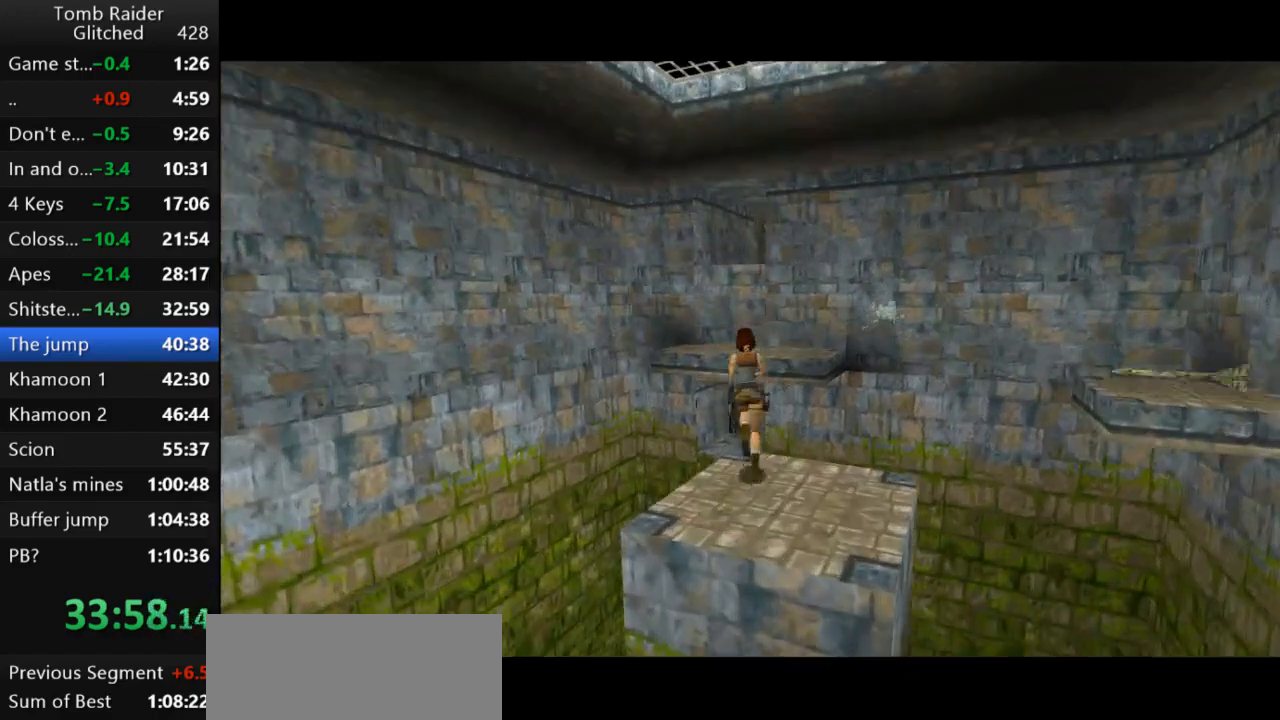
{"keys": ["jump", "up"], "events": [[267, "left", "up"]]}
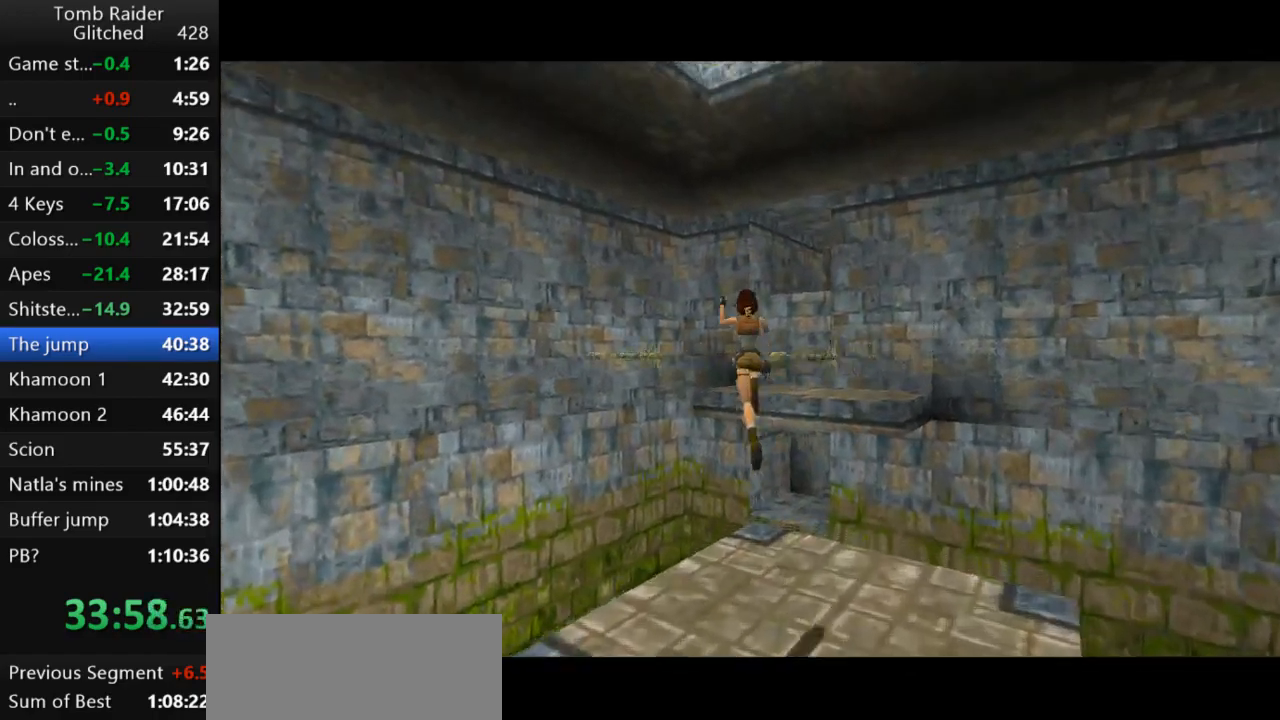
{"keys": ["right", "up"], "events": [[200, "jump", "up"], [400, "right", "down"]]}
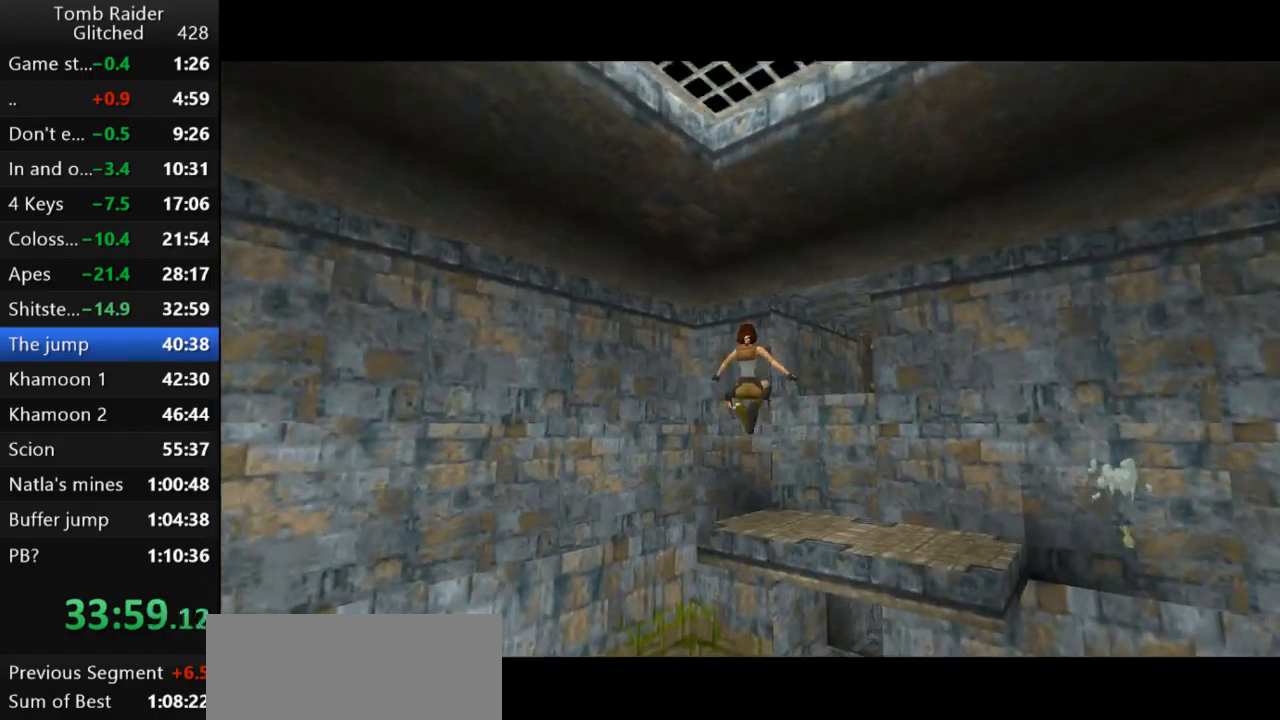
{"keys": ["right", "up"], "events": [[200, "right", "up"], [500, "right", "down"]]}
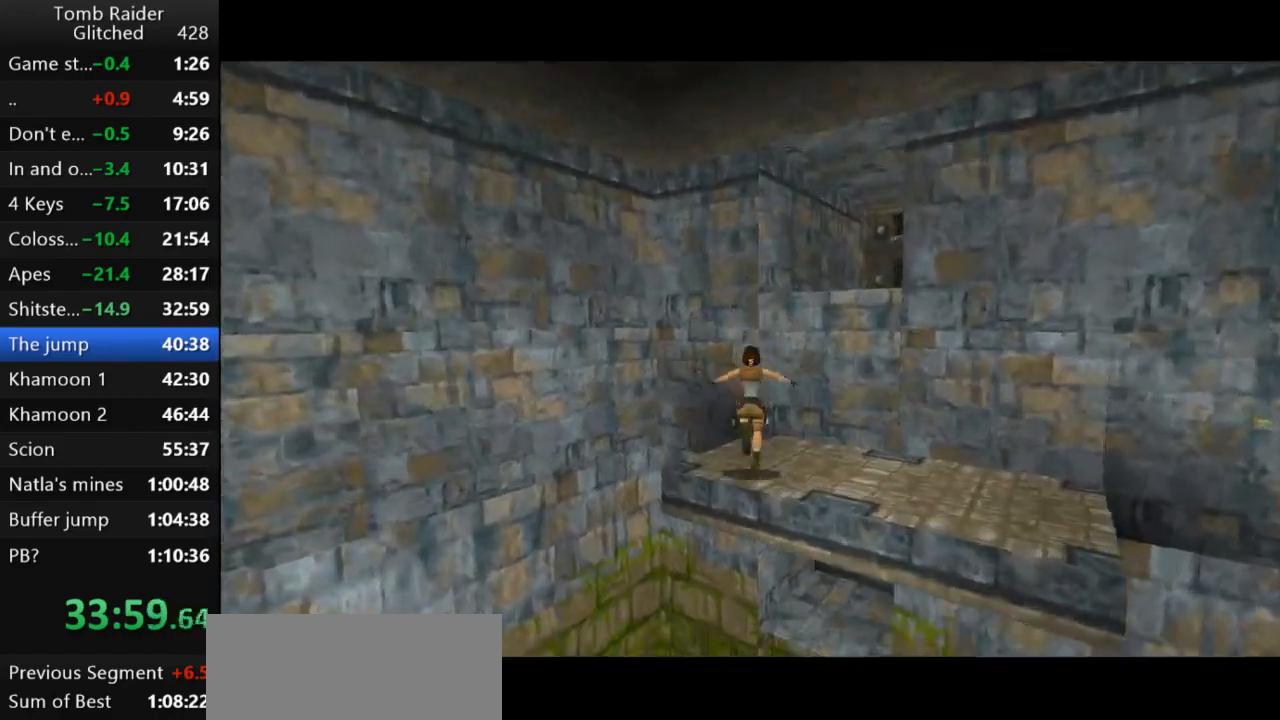
{"keys": ["action2", "up"], "events": [[333, "right", "up"], [367, "action2", "down"]]}
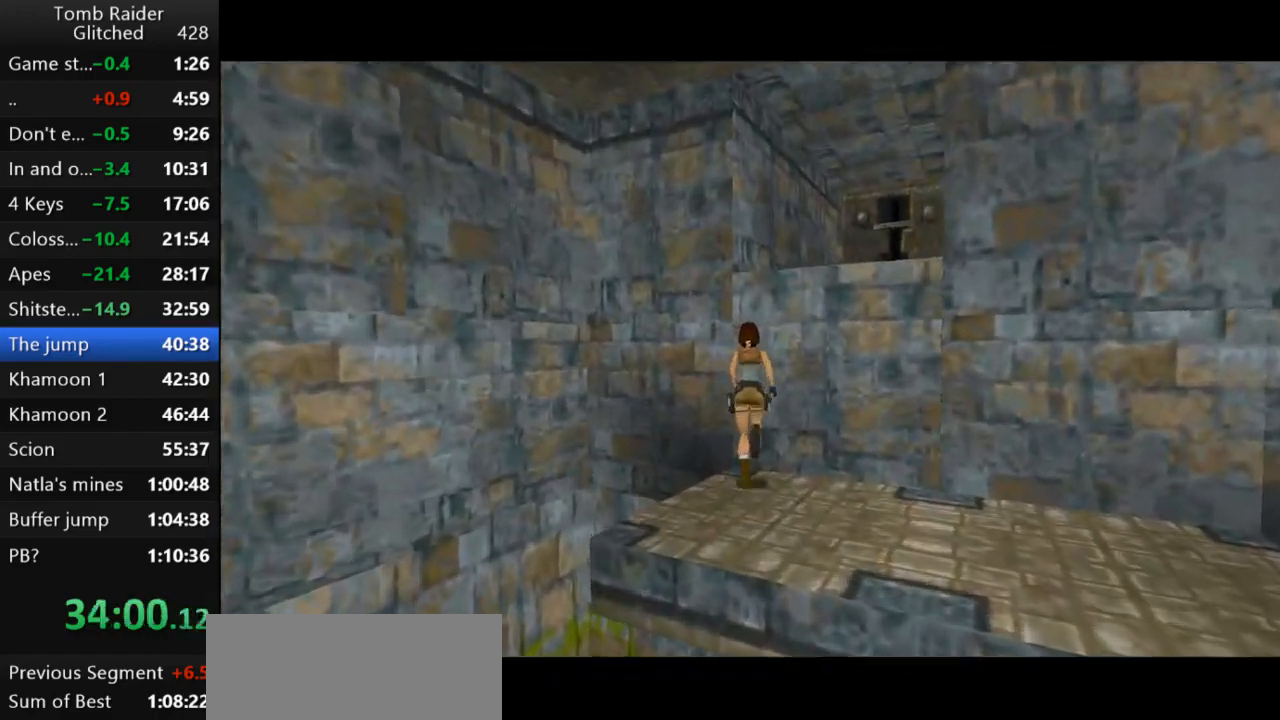
{"keys": ["action2"], "events": [[500, "up", "up"]]}
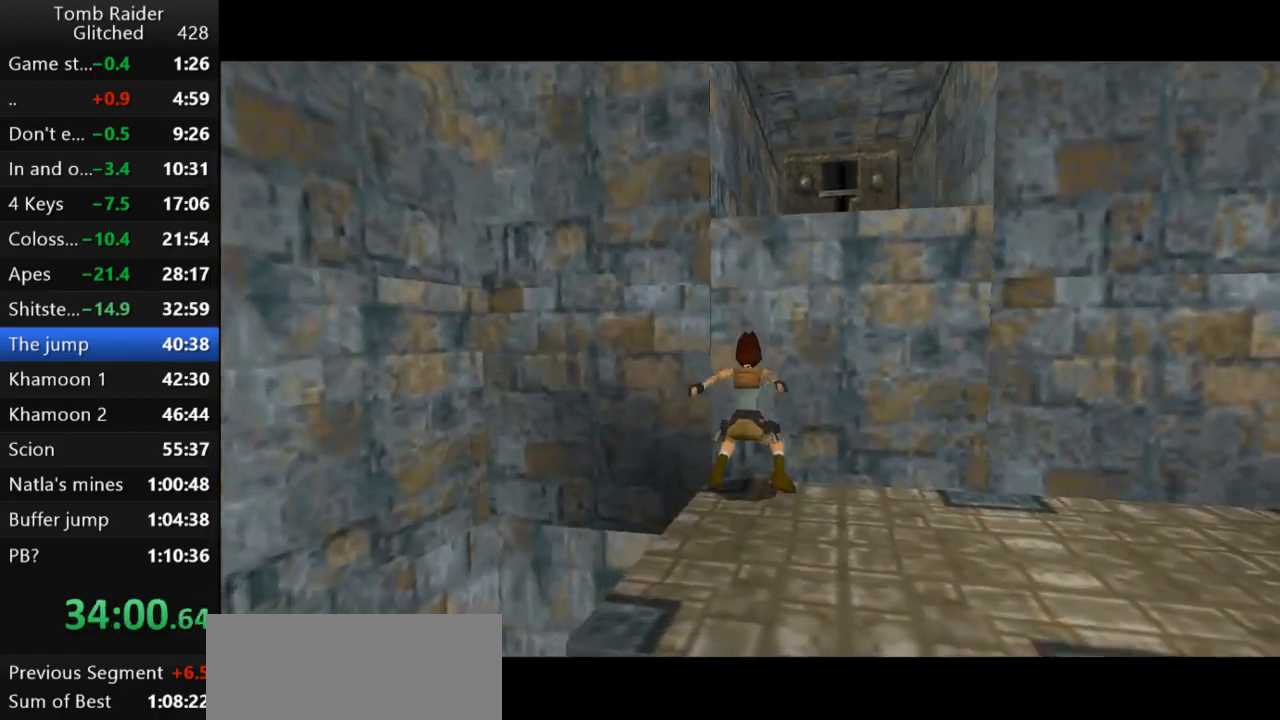
{"keys": ["action2", "left"], "events": [[367, "left", "down"]]}
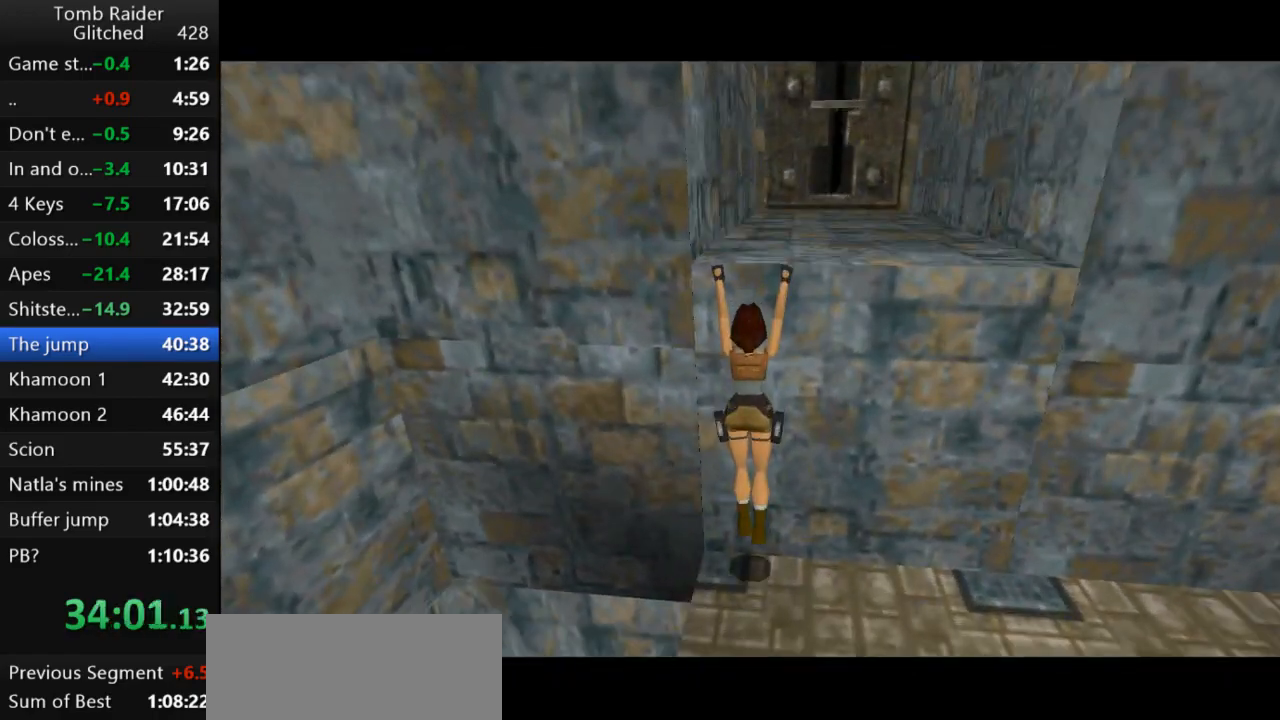
{"keys": ["action2", "up"], "events": [[233, "left", "up"], [500, "up", "down"]]}
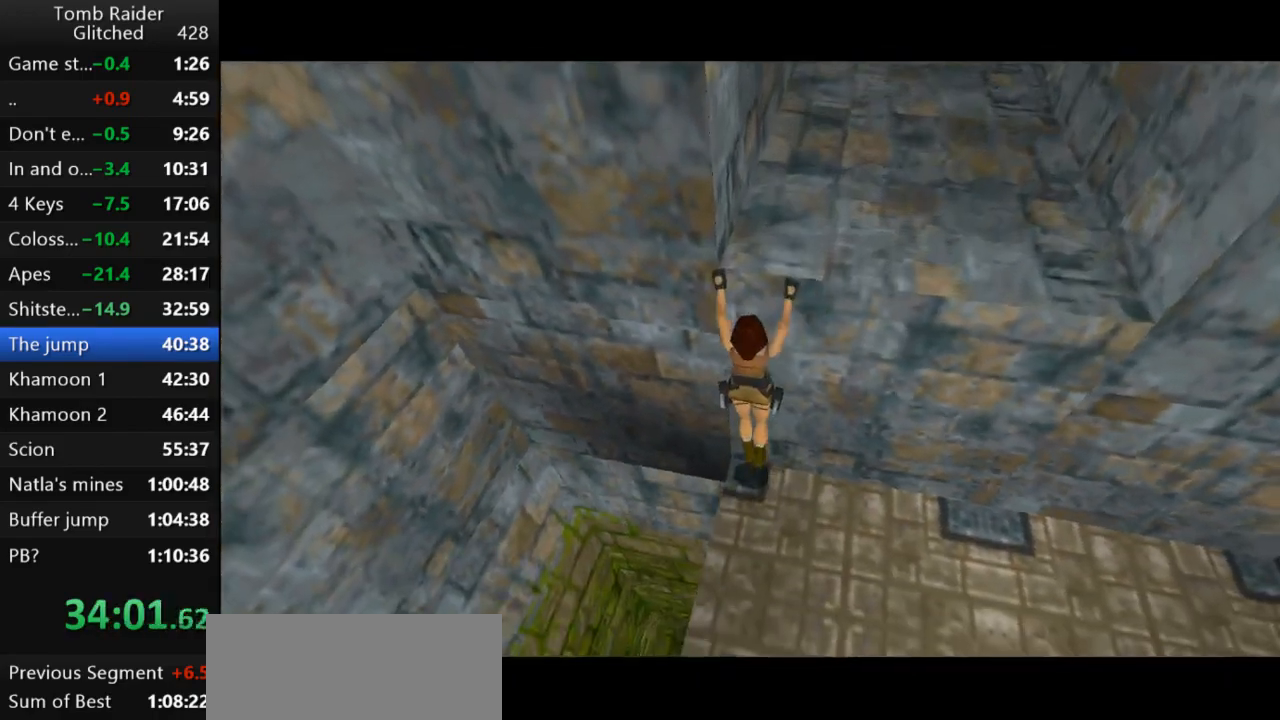
{"keys": ["action2"], "events": [[267, "up", "up"]]}
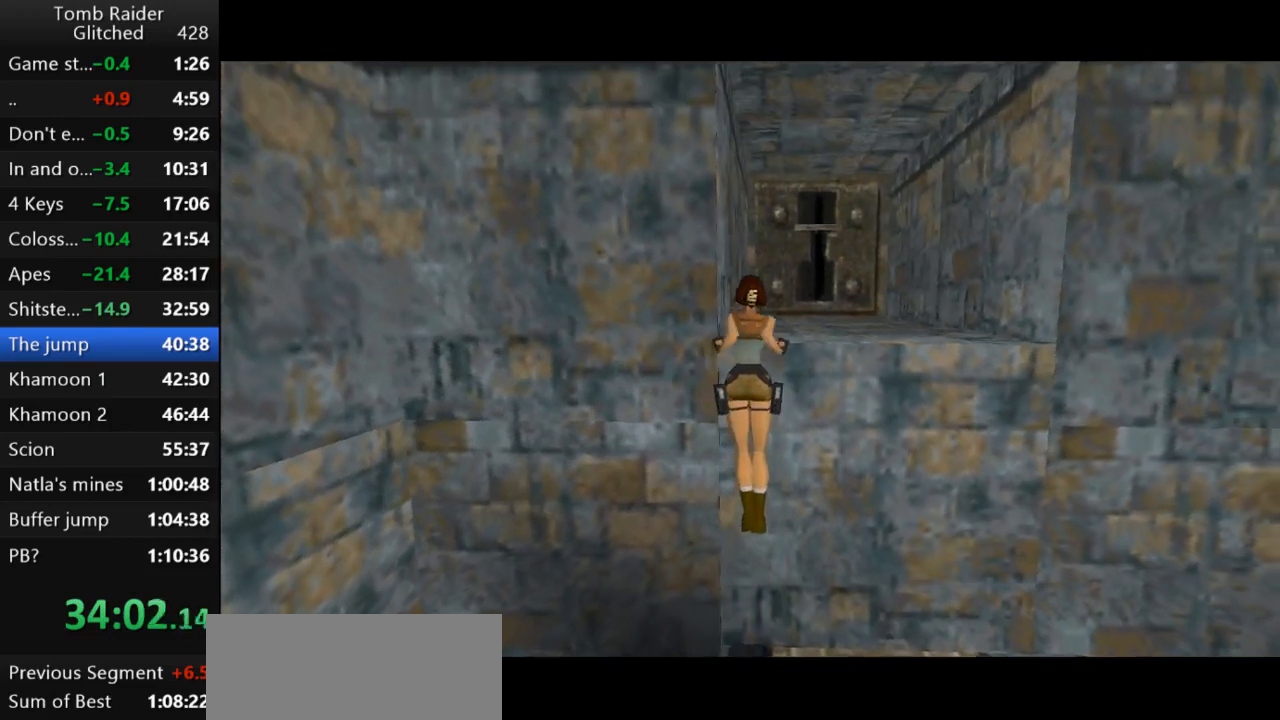
{"keys": [], "events": [[233, "action2", "up"]]}
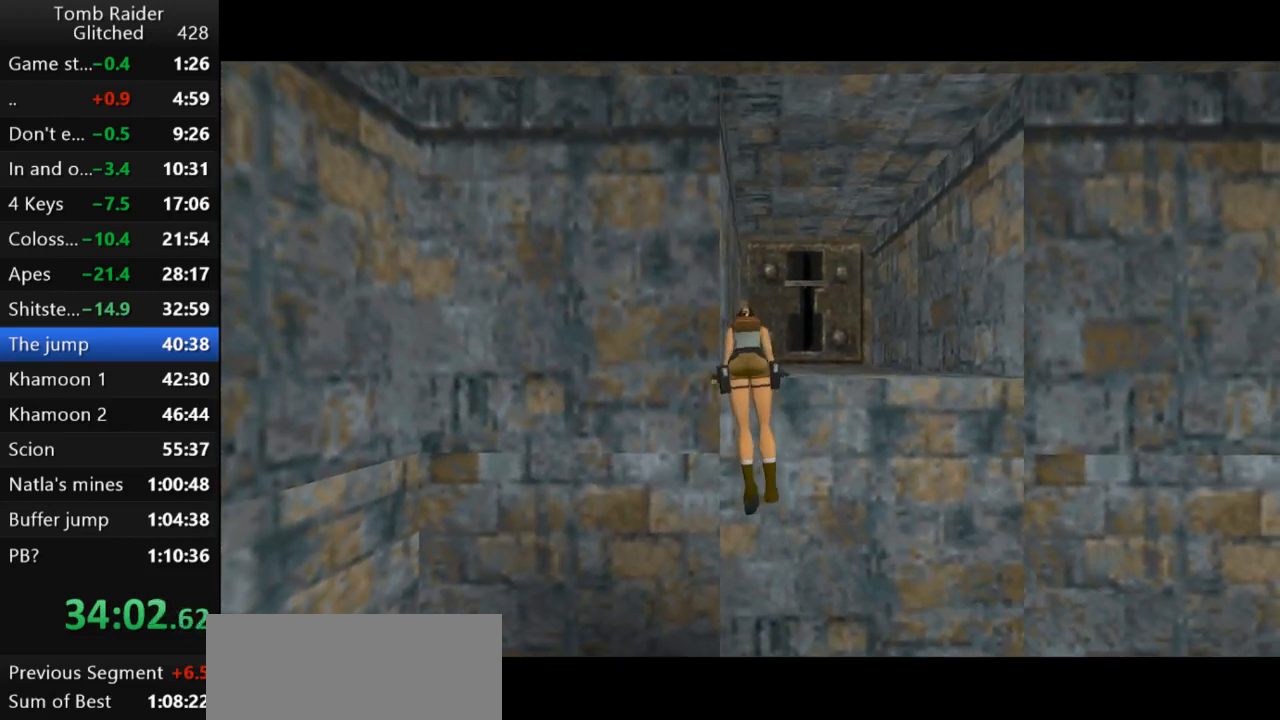
{"keys": [], "events": []}
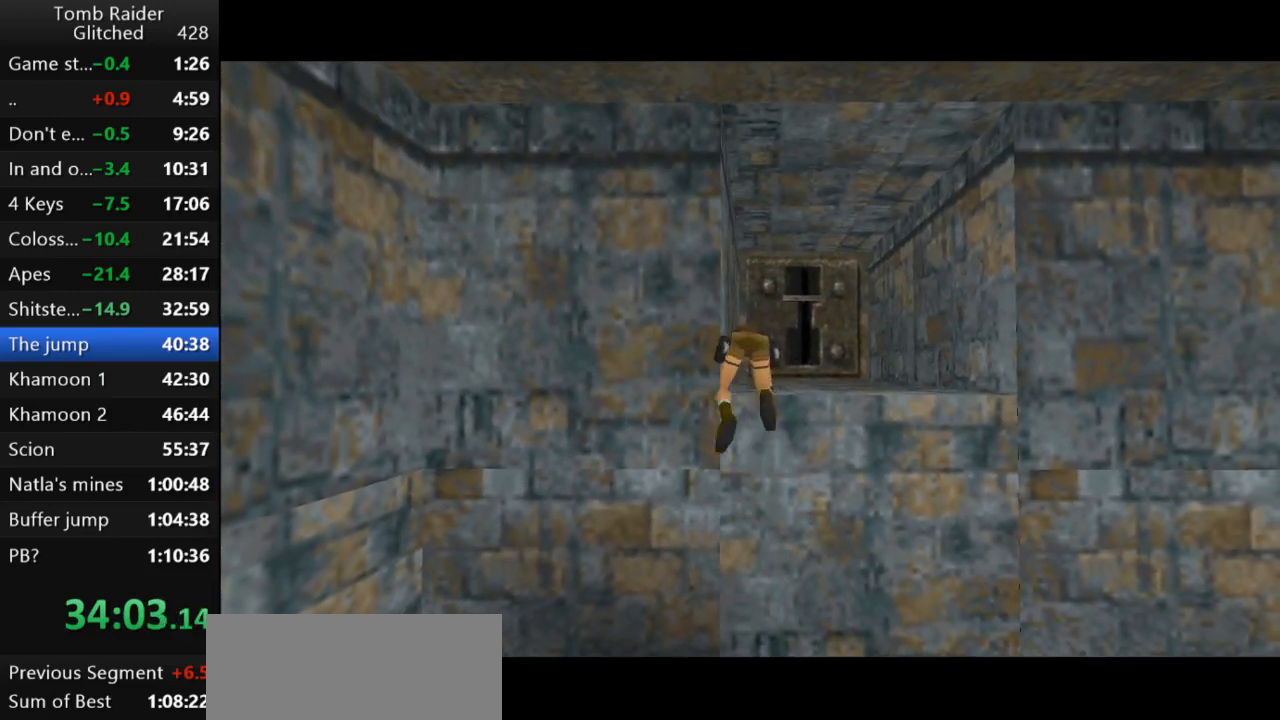
{"keys": [], "events": []}
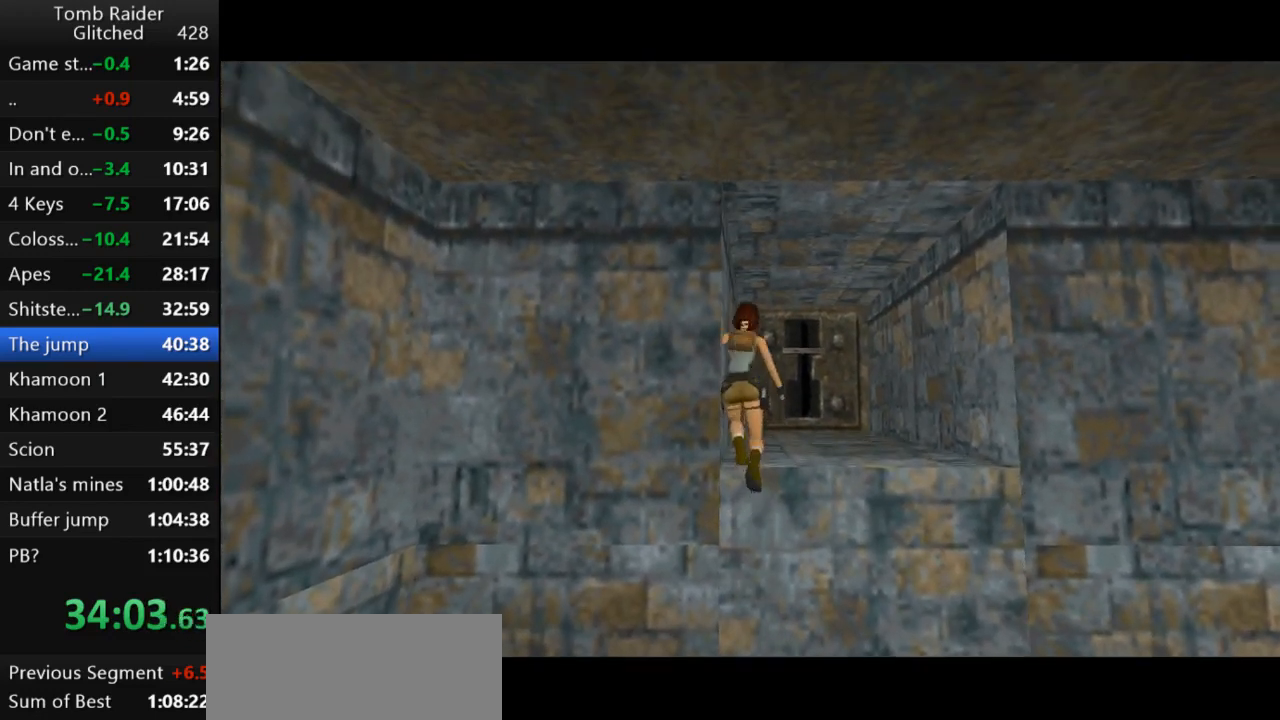
{"keys": [], "events": []}
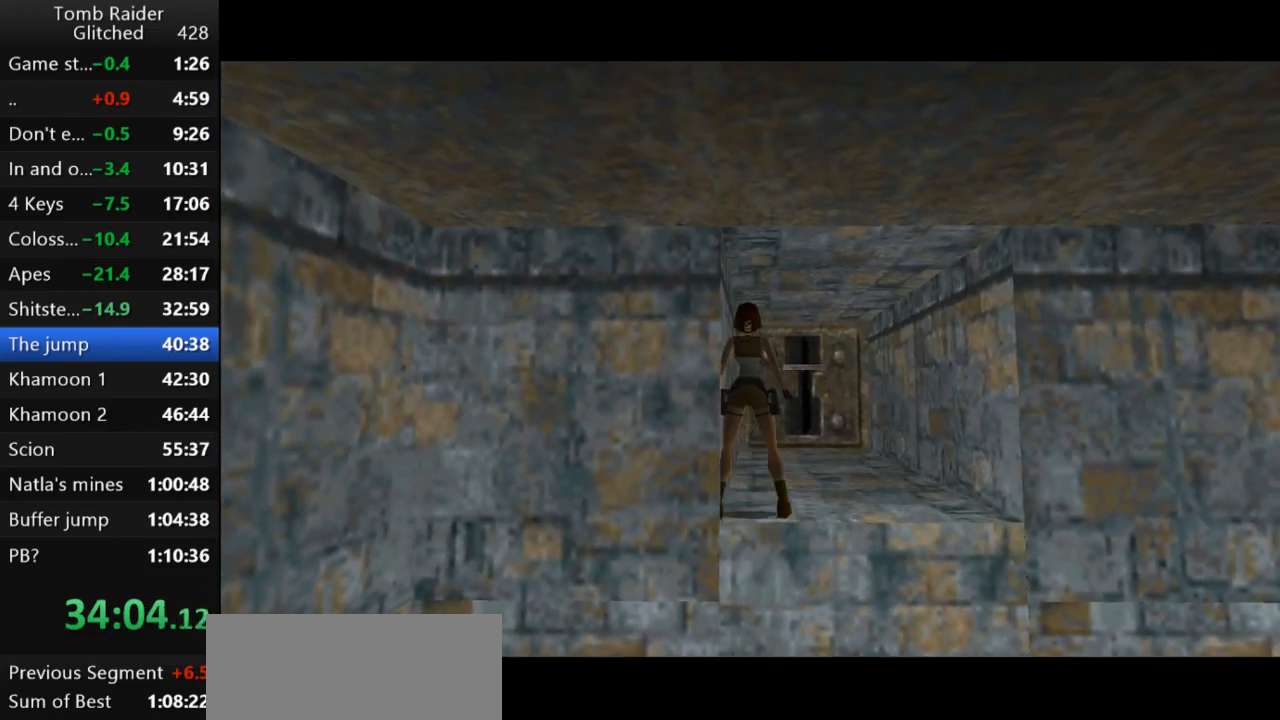
{"keys": [], "events": [[33, "right", "down"], [500, "right", "up"]]}
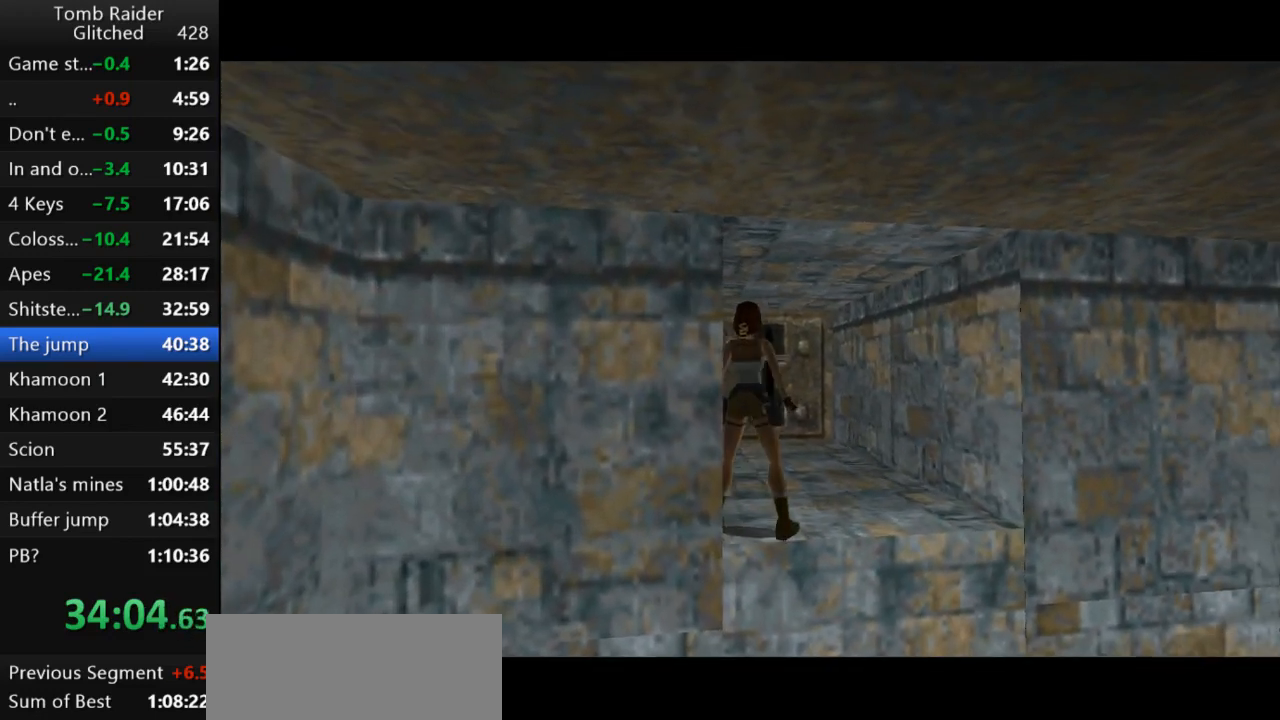
{"keys": ["look"], "events": [[200, "right", "down"], [333, "right", "up"], [400, "look", "down"]]}
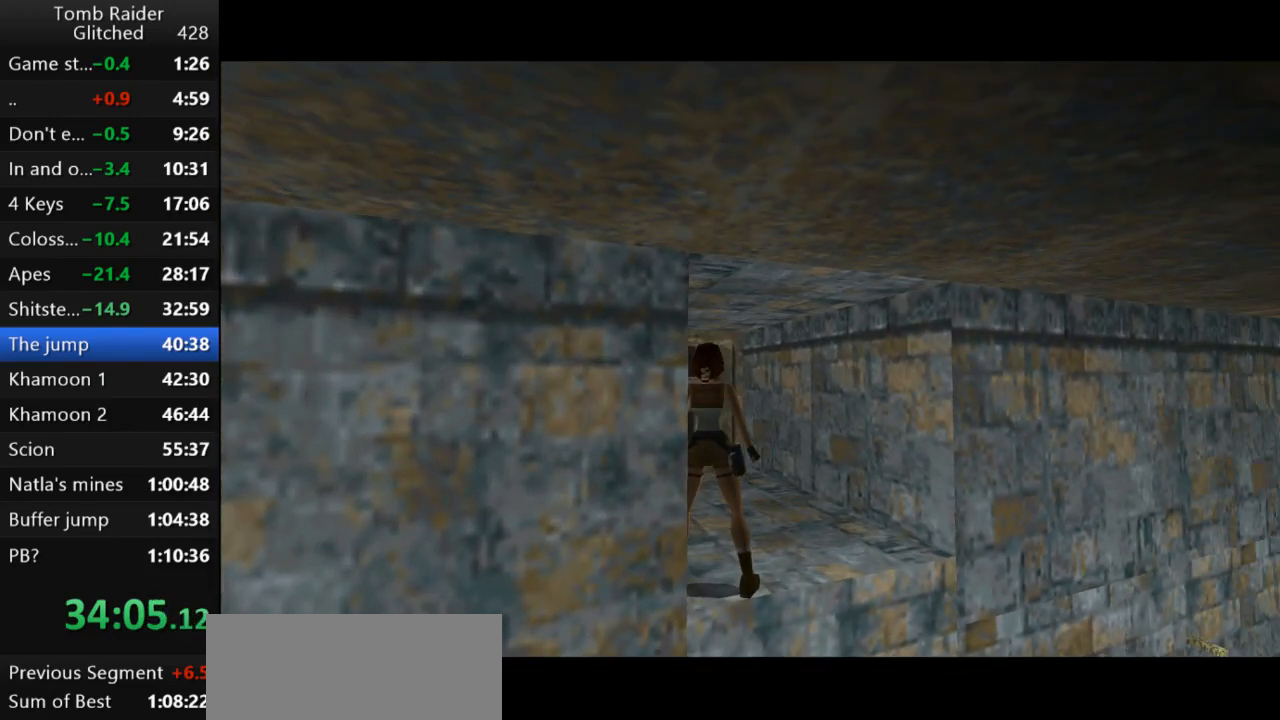
{"keys": ["look"], "events": []}
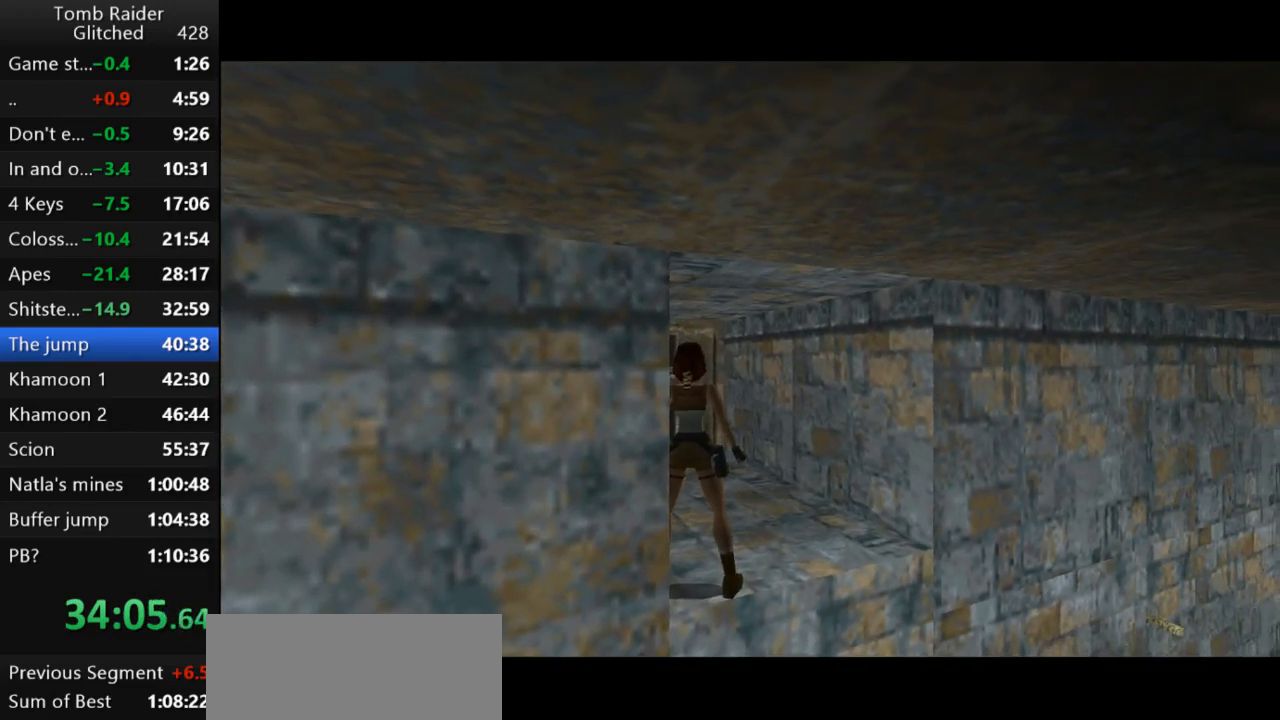
{"keys": ["look"], "events": [[100, "look", "up"], [133, "right", "down"], [200, "right", "up"], [300, "look", "down"]]}
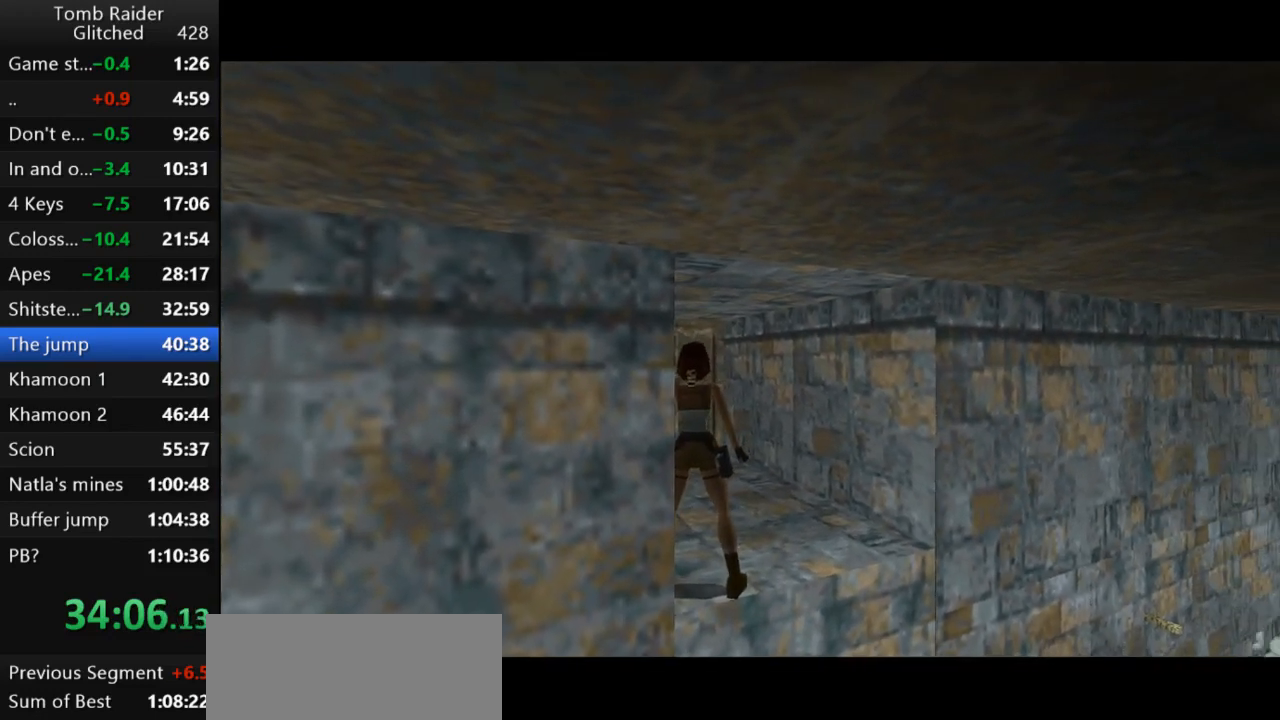
{"keys": ["look"], "events": []}
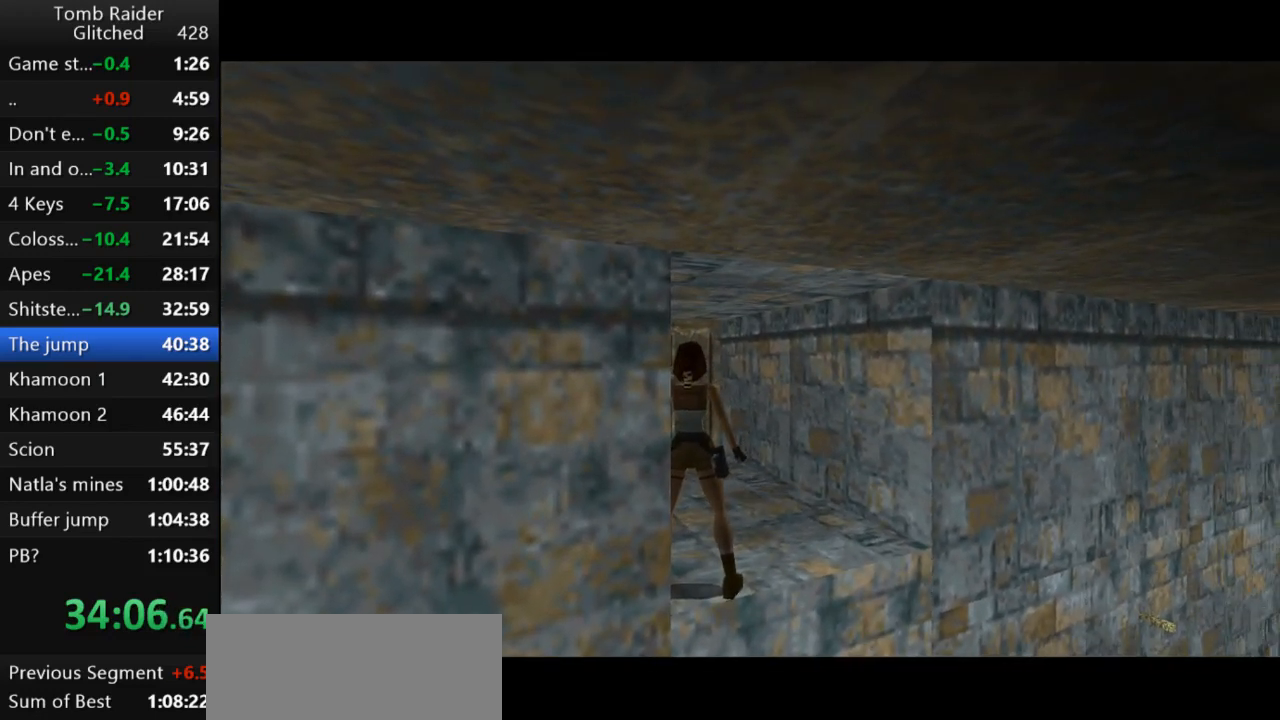
{"keys": ["look"], "events": [[333, "look", "up"], [433, "look", "down"]]}
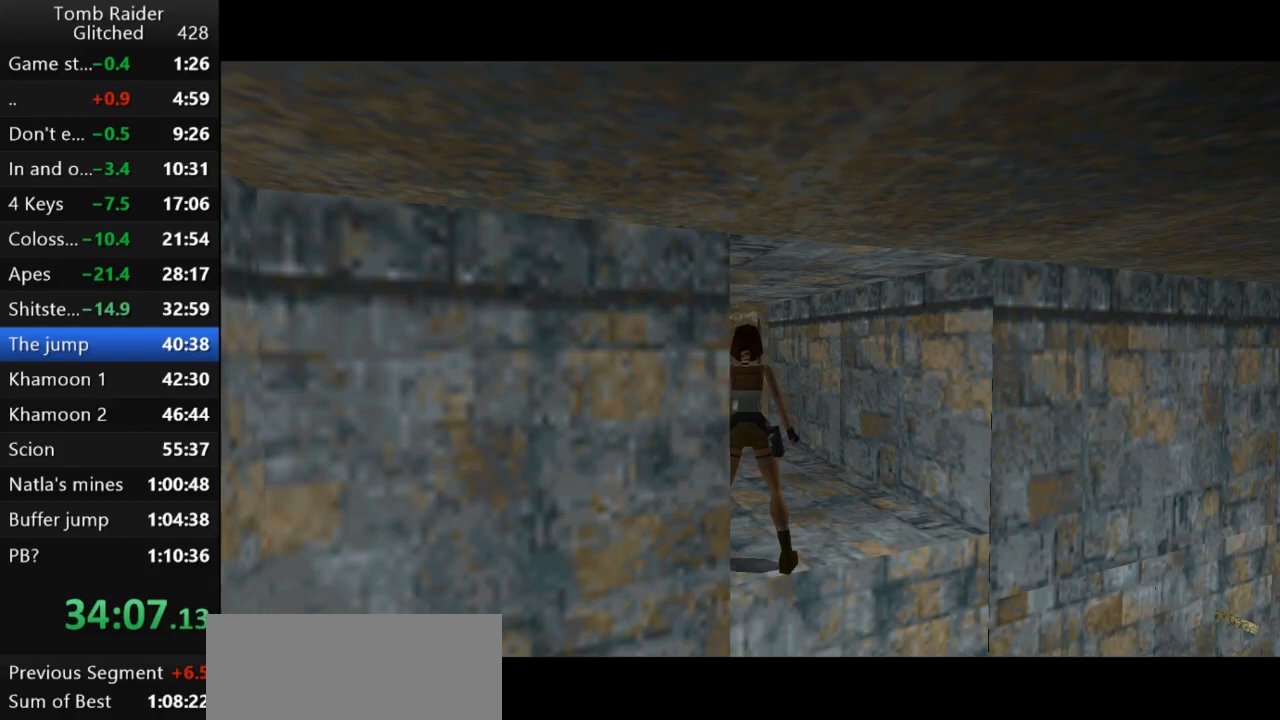
{"keys": [], "events": [[33, "look", "up"]]}
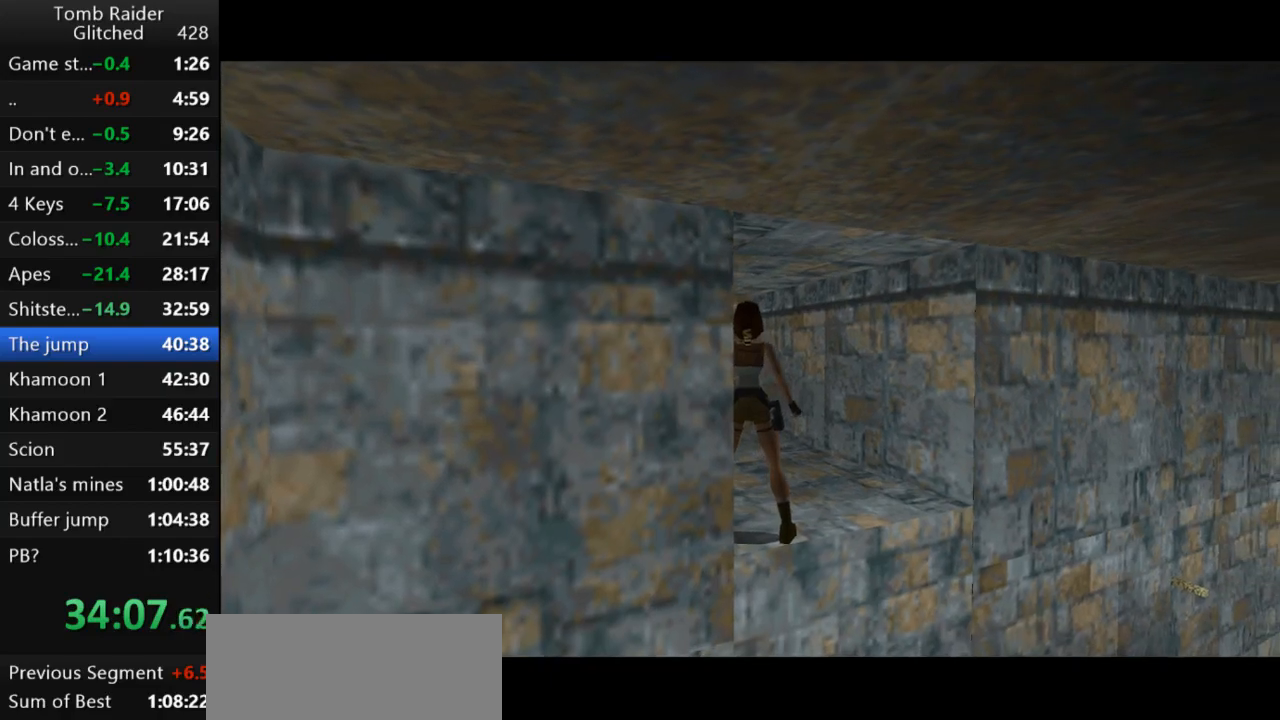
{"keys": [], "events": []}
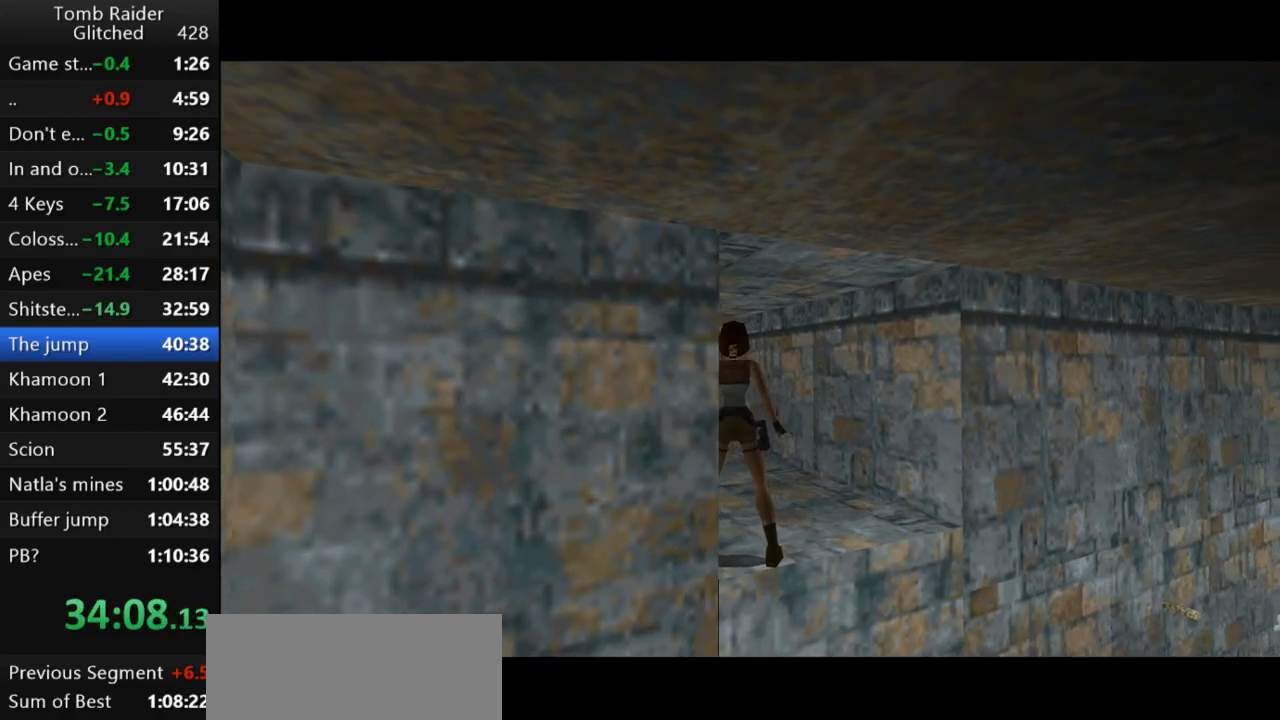
{"keys": ["look"], "events": [[67, "look", "down"]]}
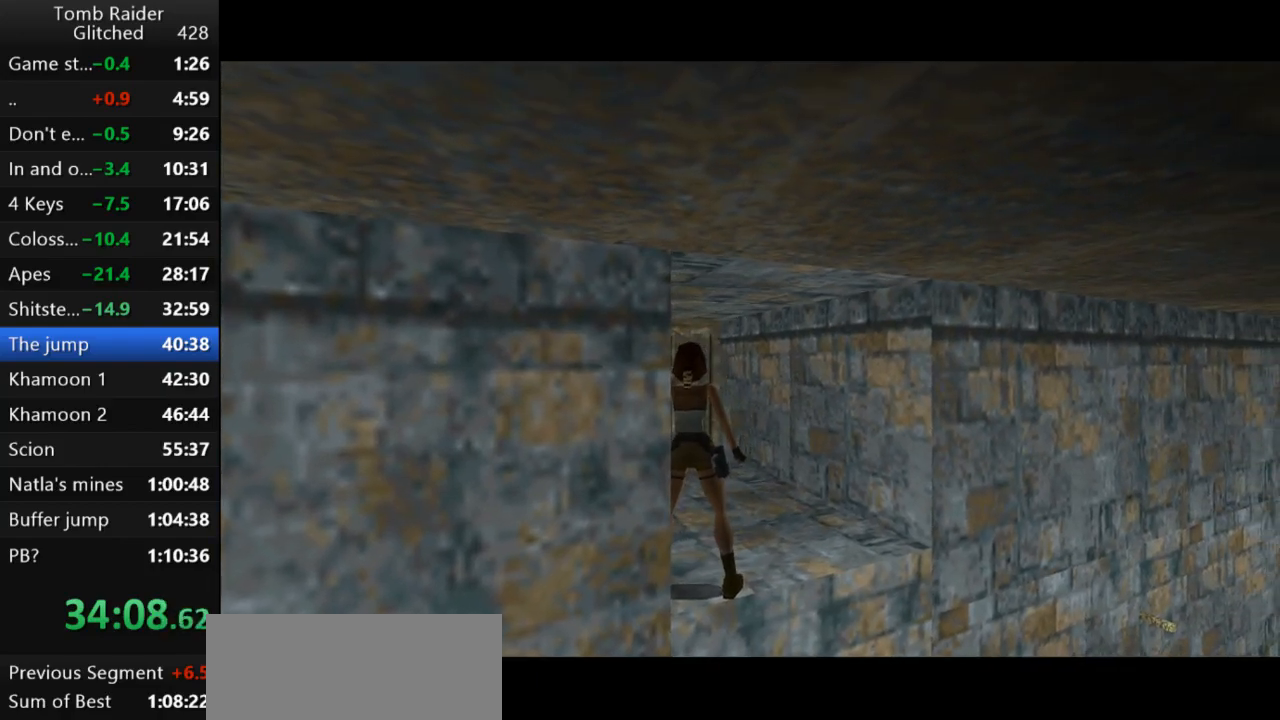
{"keys": [], "events": [[400, "look", "up"]]}
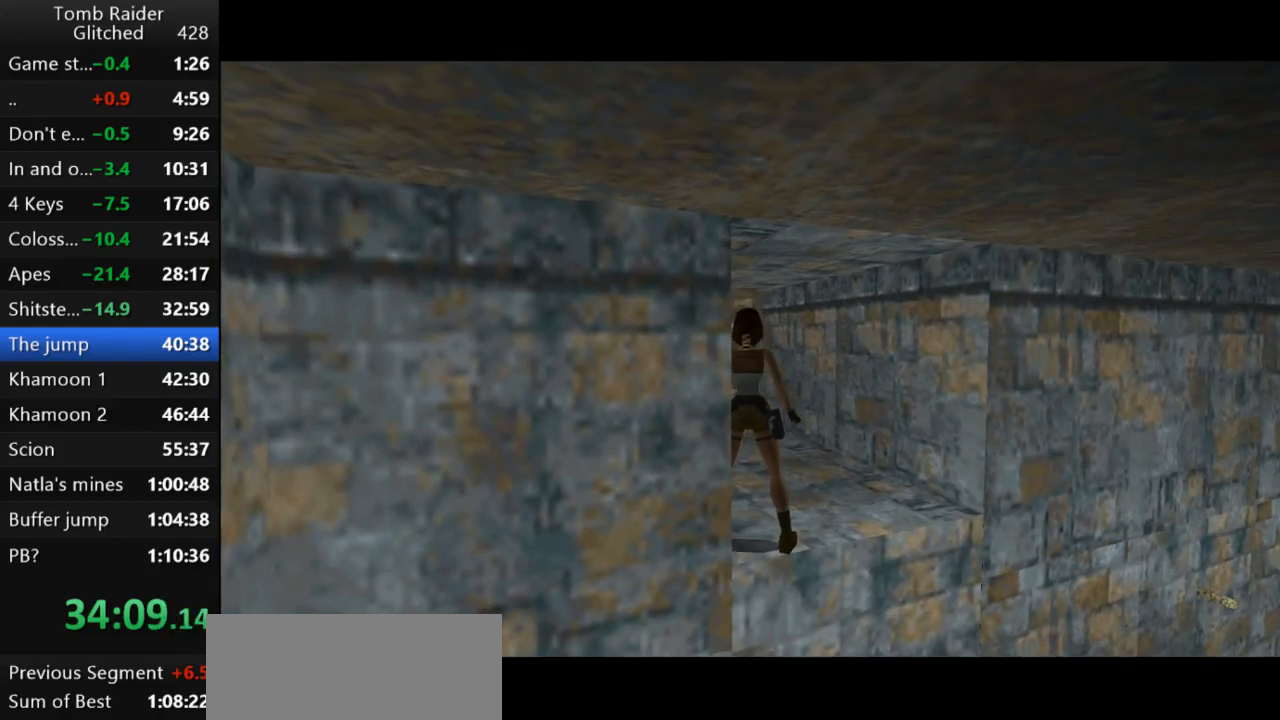
{"keys": [], "events": [[333, "look", "down"], [500, "look", "up"]]}
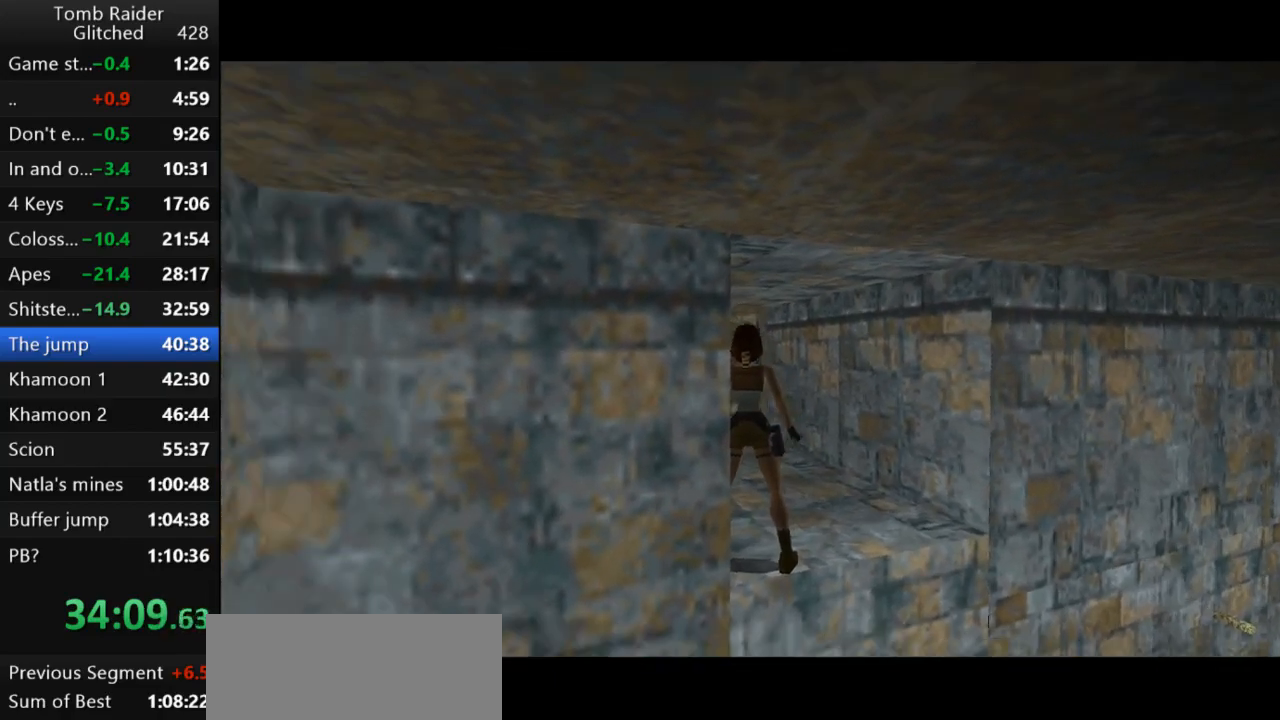
{"keys": ["action2"], "events": [[167, "down", "down"], [300, "down", "up"], [500, "action2", "down"]]}